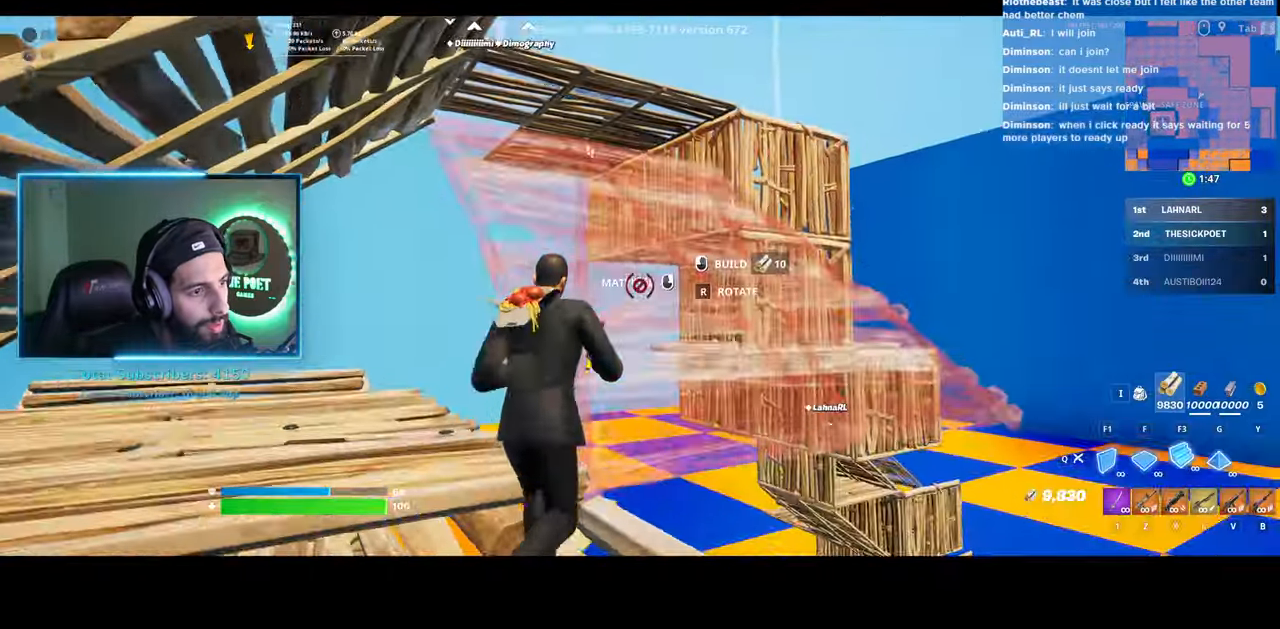
Gameplay with keyboard and mouse; each line is a JSON object with the keys and mouse buttons held at the frame after it. "events" lists presses ("down") and releases ("up") of "a", "ctrl", "d", "e", "q", "s", "shift", "space", "w", "mouse_left", "mouse_wheel", "mouse_right" and "mouse_mb4" between this image and that frame as [ms after this image, input, new state], when the widget could be followed in between. "mouse_left", "mouse_wheel", "mouse_right", "mouse_mb4" = the "left", "wheel", "right", "mb4" buttons of the "mouse" list. No other keys are recorded. "wheel" means that the mouse wheel is clicked or scrolled. Mouse movement is not recorded.
{"keys": ["a", "w"], "mouse": ["left"], "events": []}
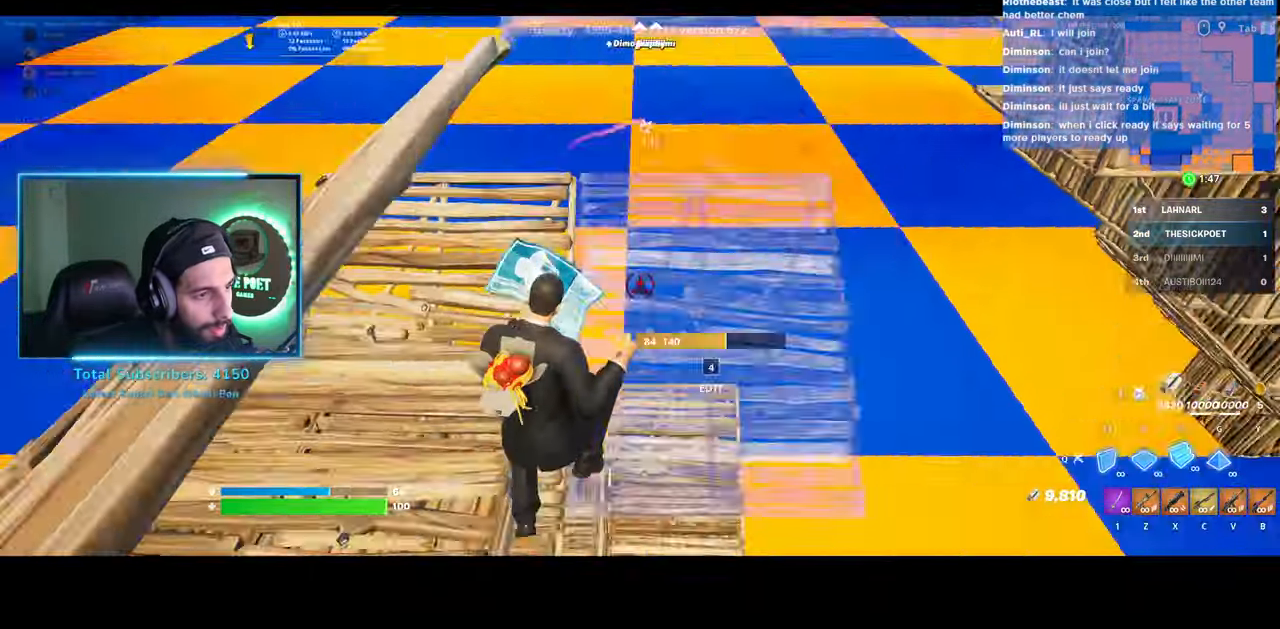
{"keys": ["w"], "mouse": ["left"], "events": [[333, "a", "up"]]}
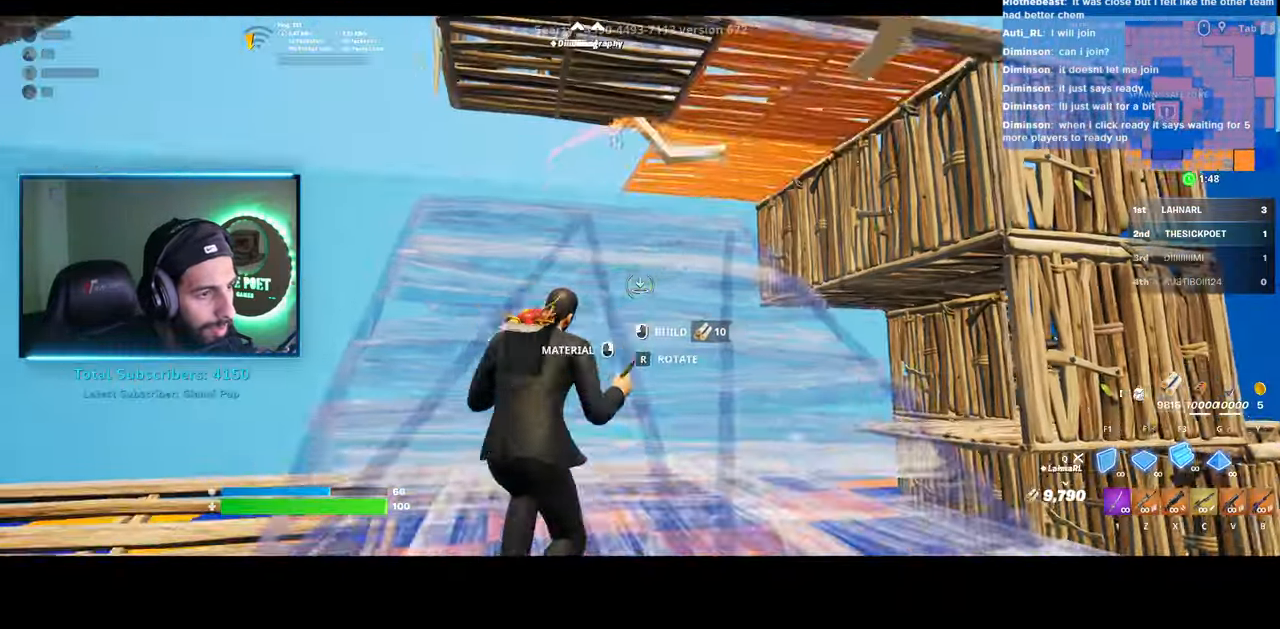
{"keys": ["w"], "mouse": ["left"], "events": [[283, "d", "down"], [483, "d", "up"]]}
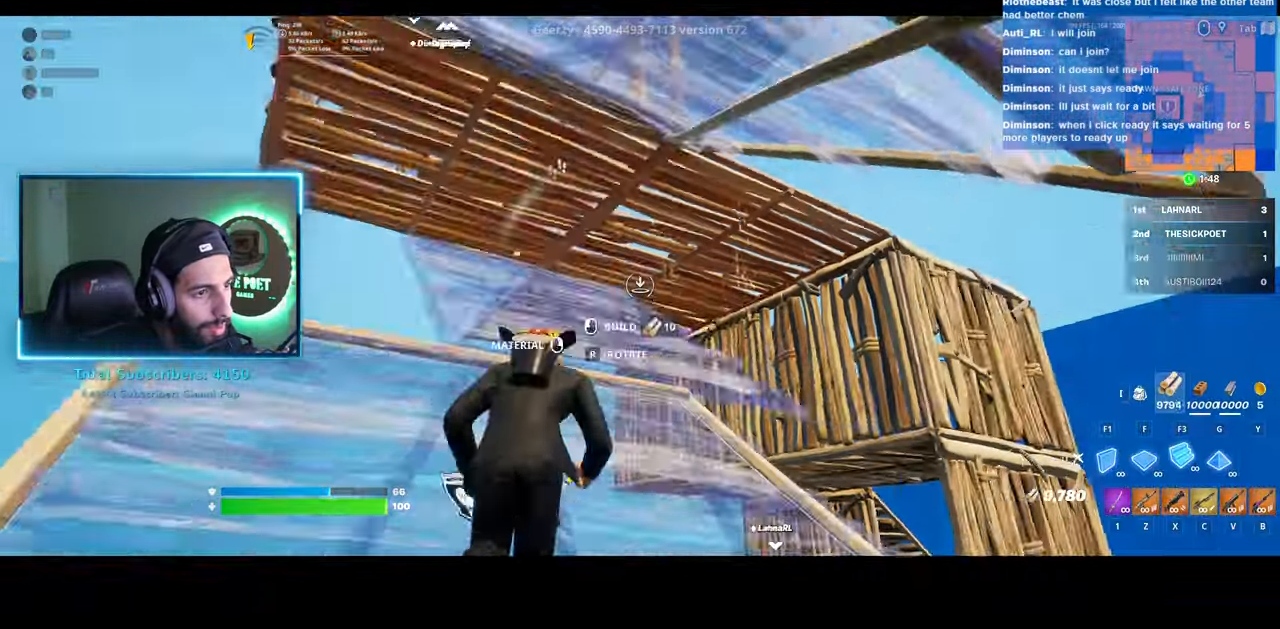
{"keys": ["w"], "mouse": [], "events": [[33, "a", "down"], [150, "mouse_left", "up"], [300, "a", "up"]]}
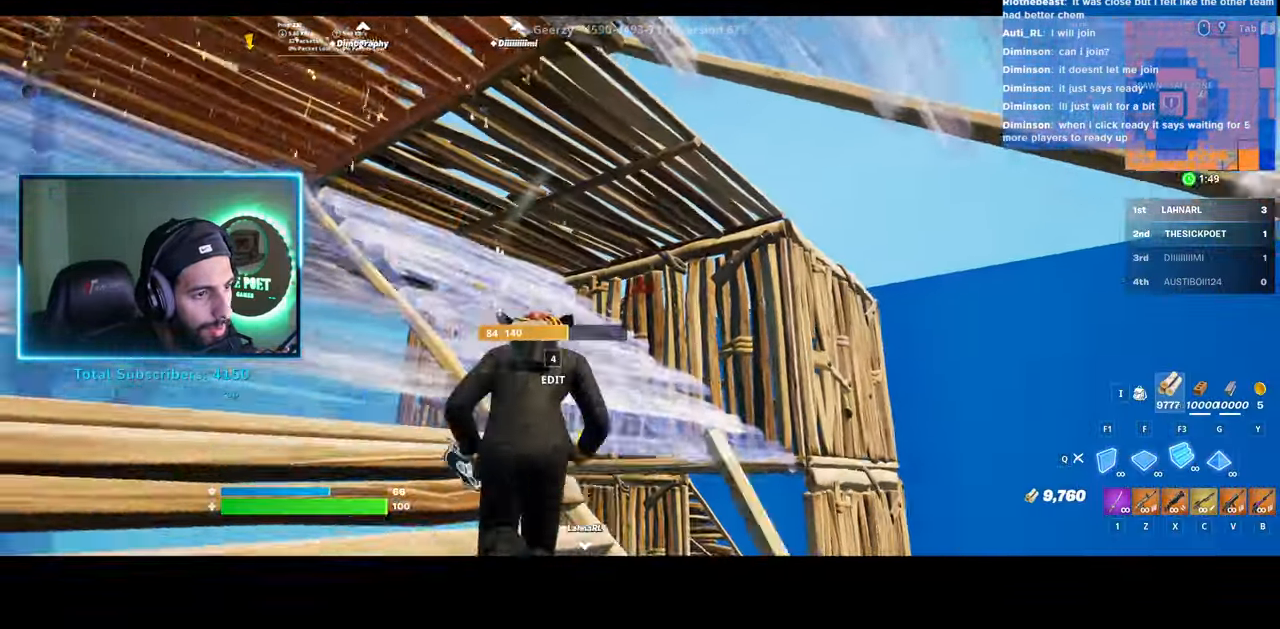
{"keys": ["w"], "mouse": ["left"], "events": [[33, "a", "down"], [33, "mouse_left", "down"], [383, "a", "up"]]}
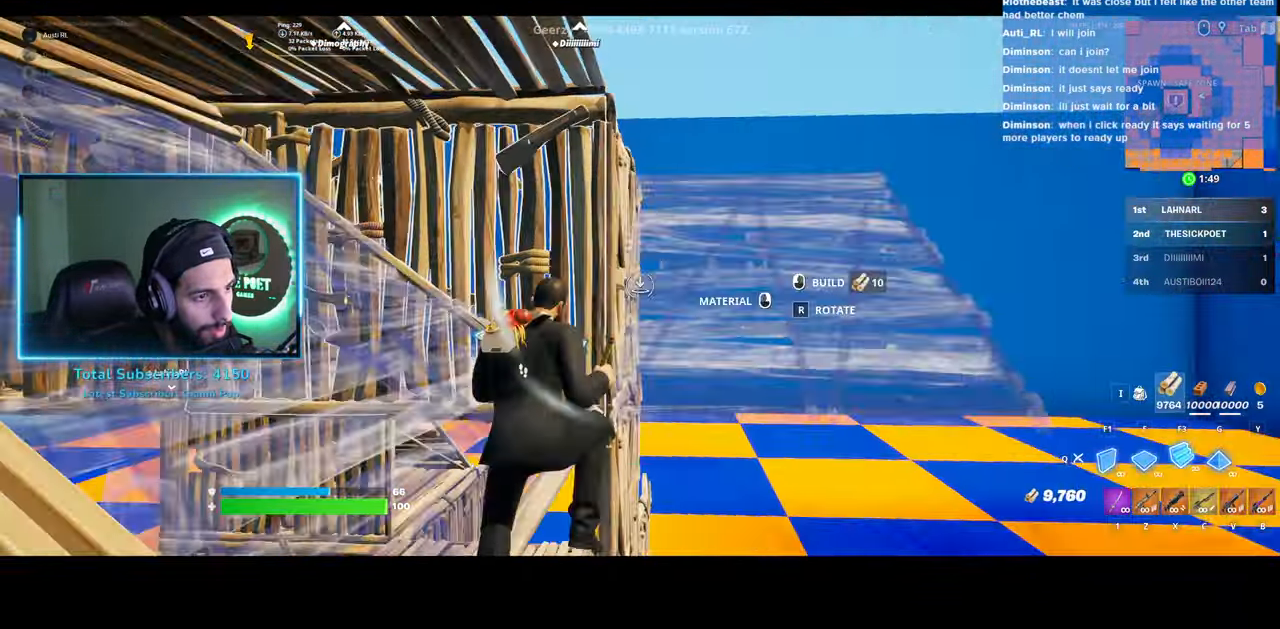
{"keys": ["w"], "mouse": [], "events": [[50, "a", "down"], [133, "mouse_left", "up"], [133, "space", "down"], [300, "space", "up"], [333, "a", "up"]]}
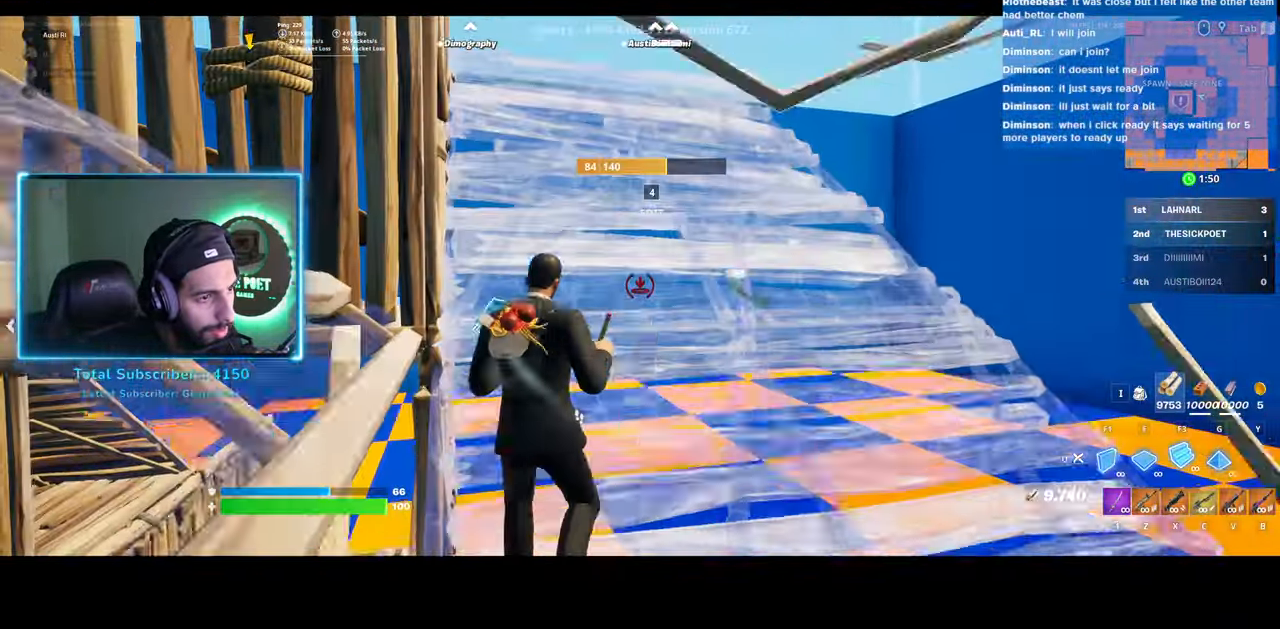
{"keys": ["d"], "mouse": [], "events": [[400, "d", "down"], [433, "w", "up"]]}
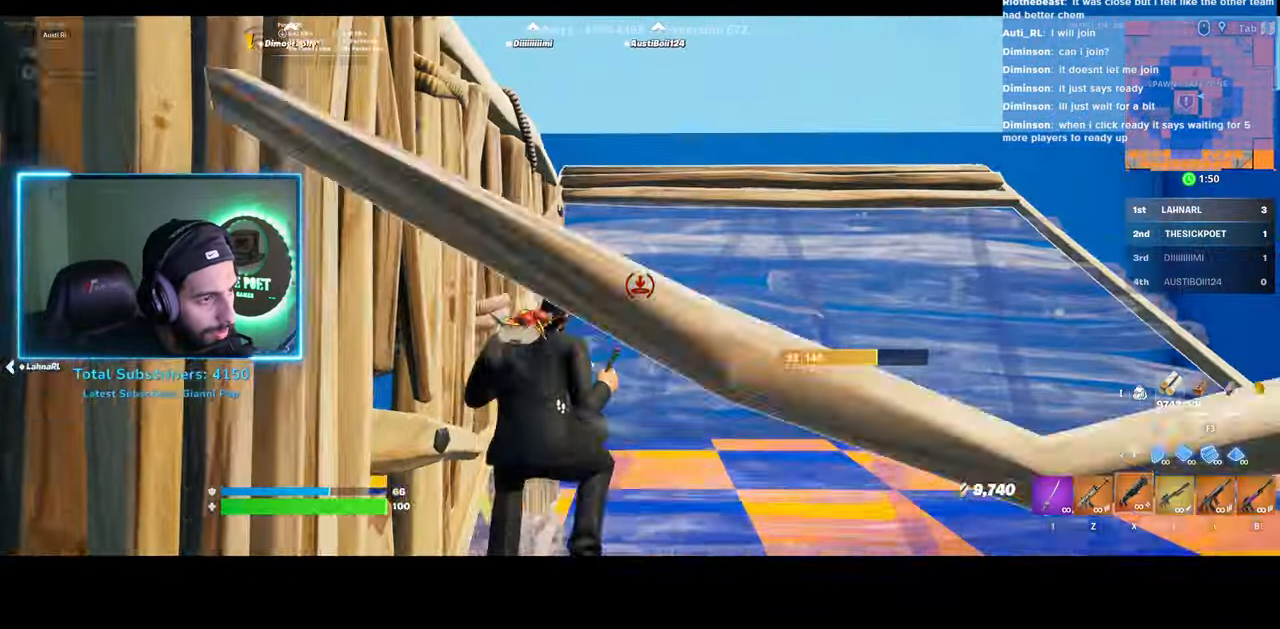
{"keys": ["a", "w"], "mouse": [], "events": [[283, "a", "down"], [283, "w", "down"], [300, "d", "up"], [383, "space", "down"], [500, "space", "up"]]}
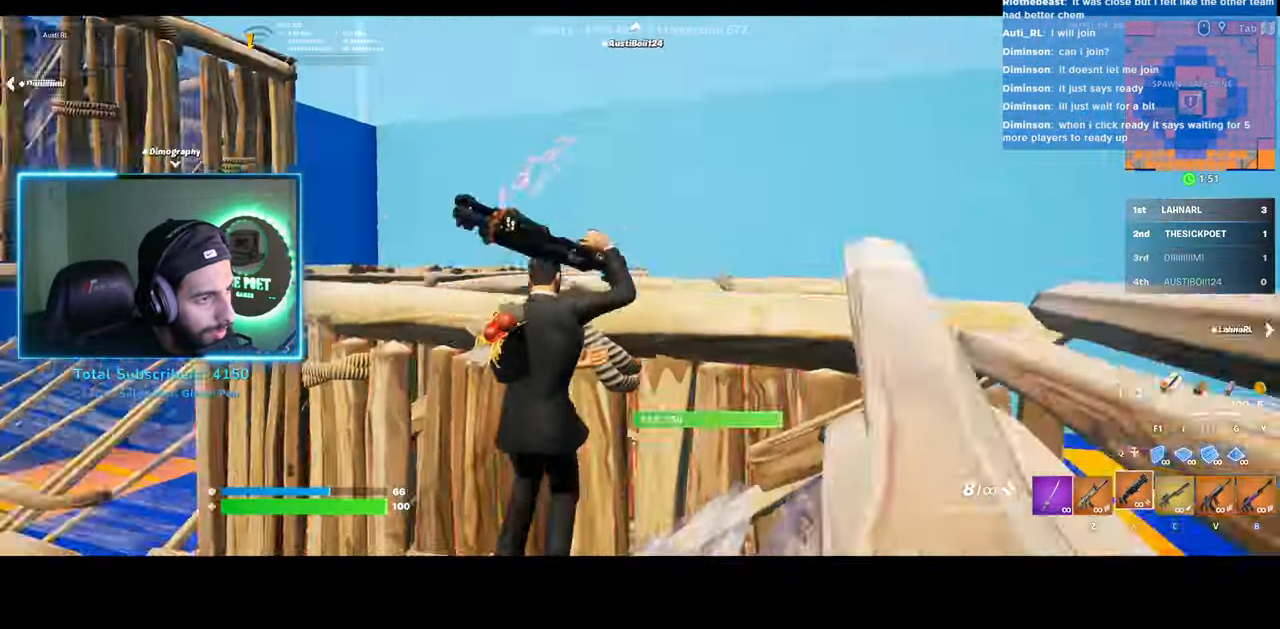
{"keys": ["w"], "mouse": ["left"], "events": [[100, "a", "up"], [383, "mouse_left", "down"]]}
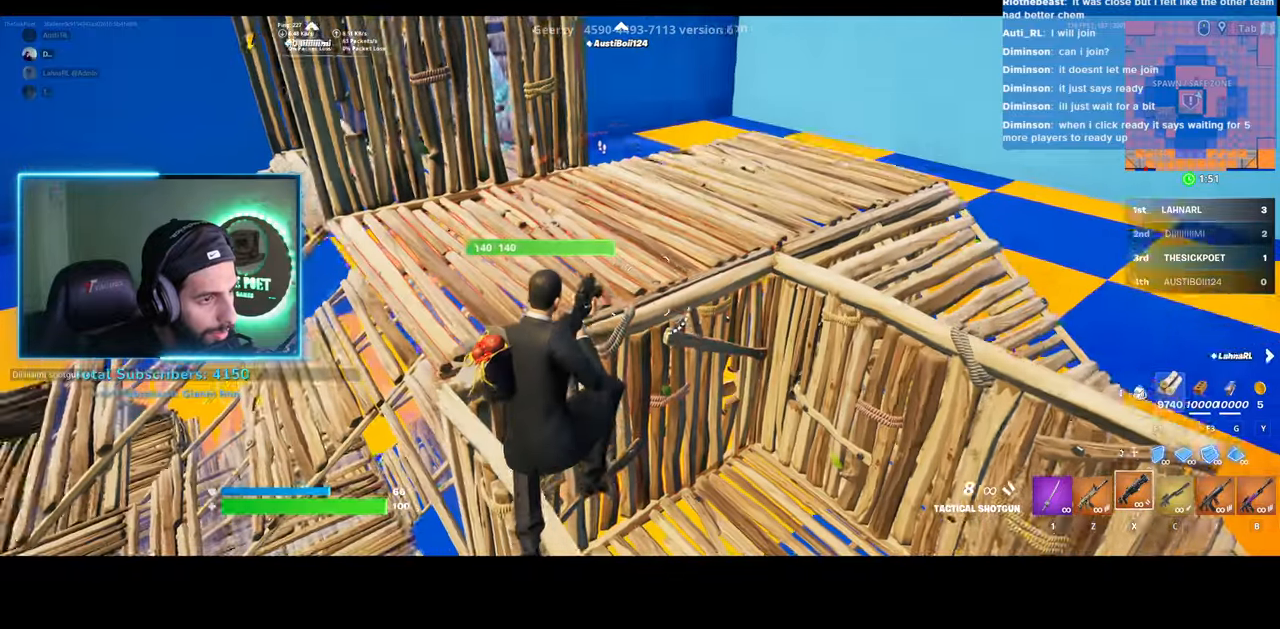
{"keys": ["w"], "mouse": ["left"], "events": []}
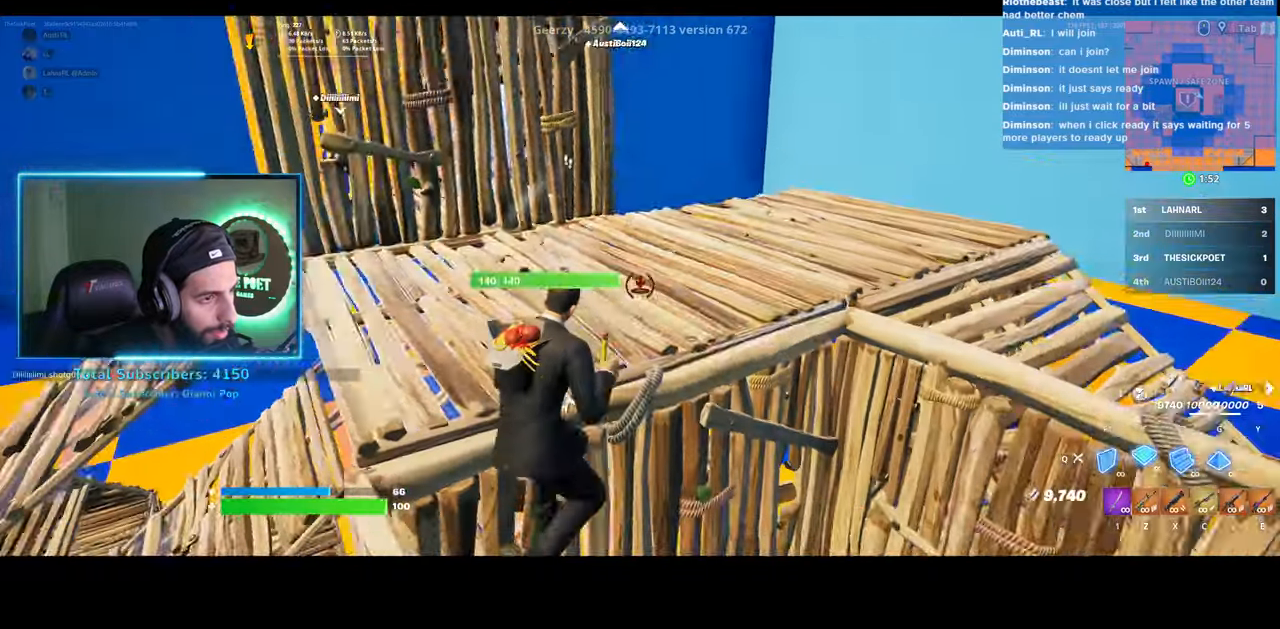
{"keys": ["w"], "mouse": [], "events": [[133, "mouse_left", "up"]]}
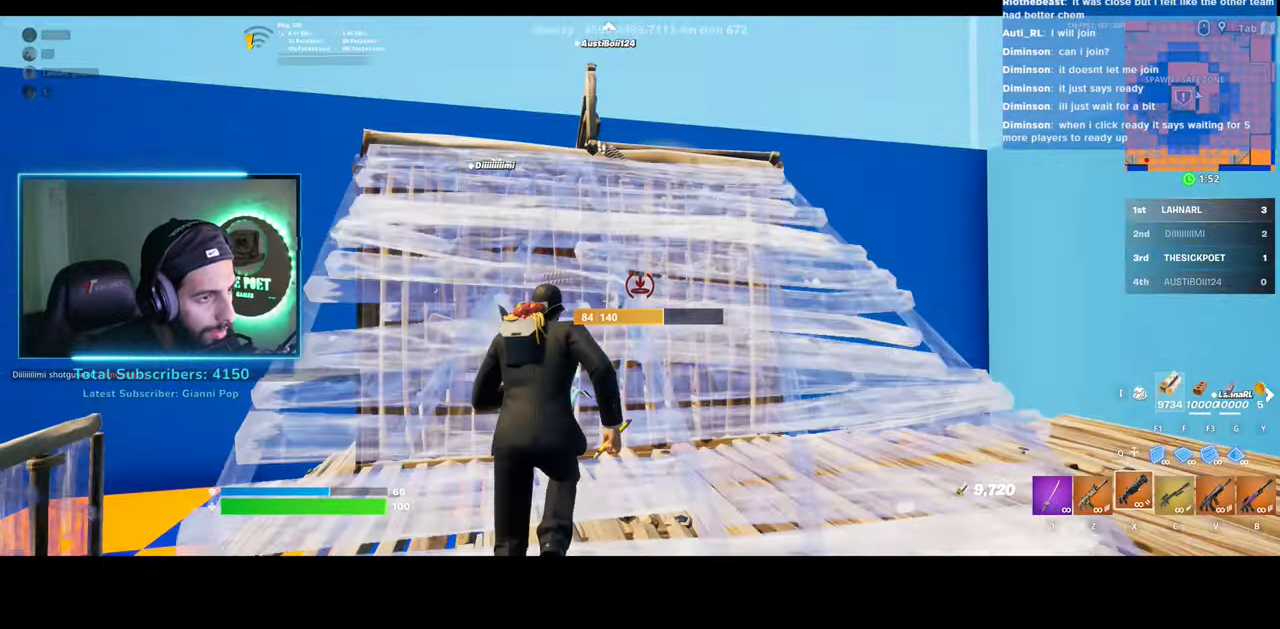
{"keys": [], "mouse": [], "events": [[150, "a", "down"], [233, "w", "up"], [483, "a", "up"]]}
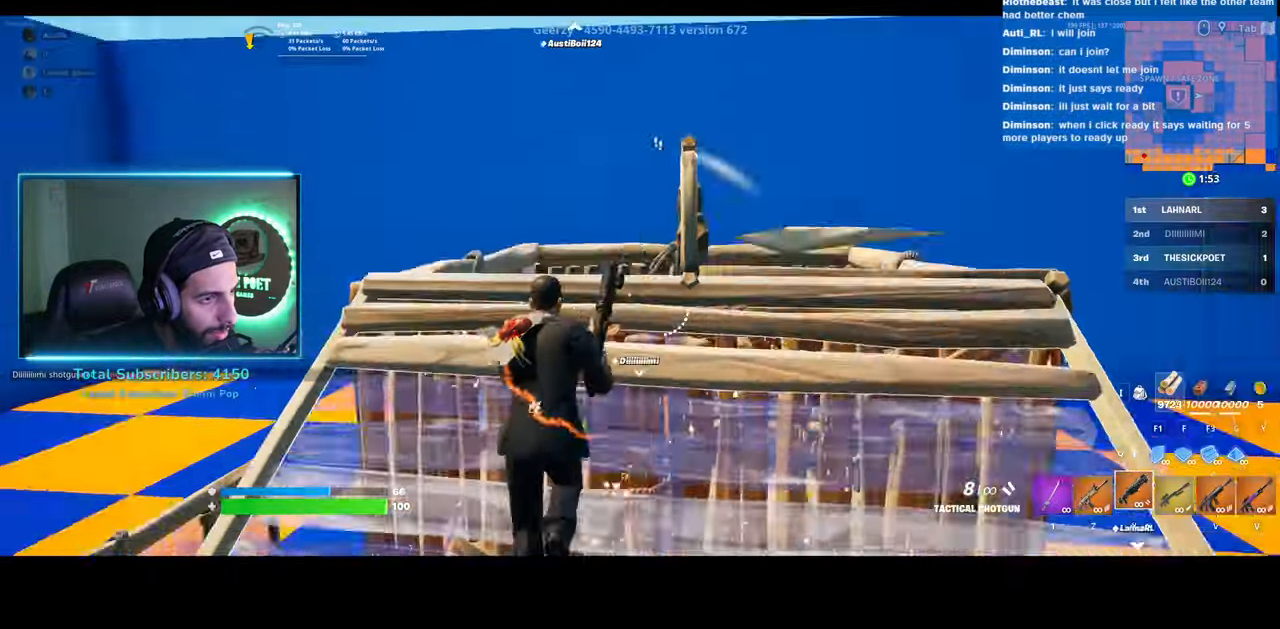
{"keys": ["w"], "mouse": ["left"], "events": [[33, "w", "down"], [433, "mouse_left", "down"]]}
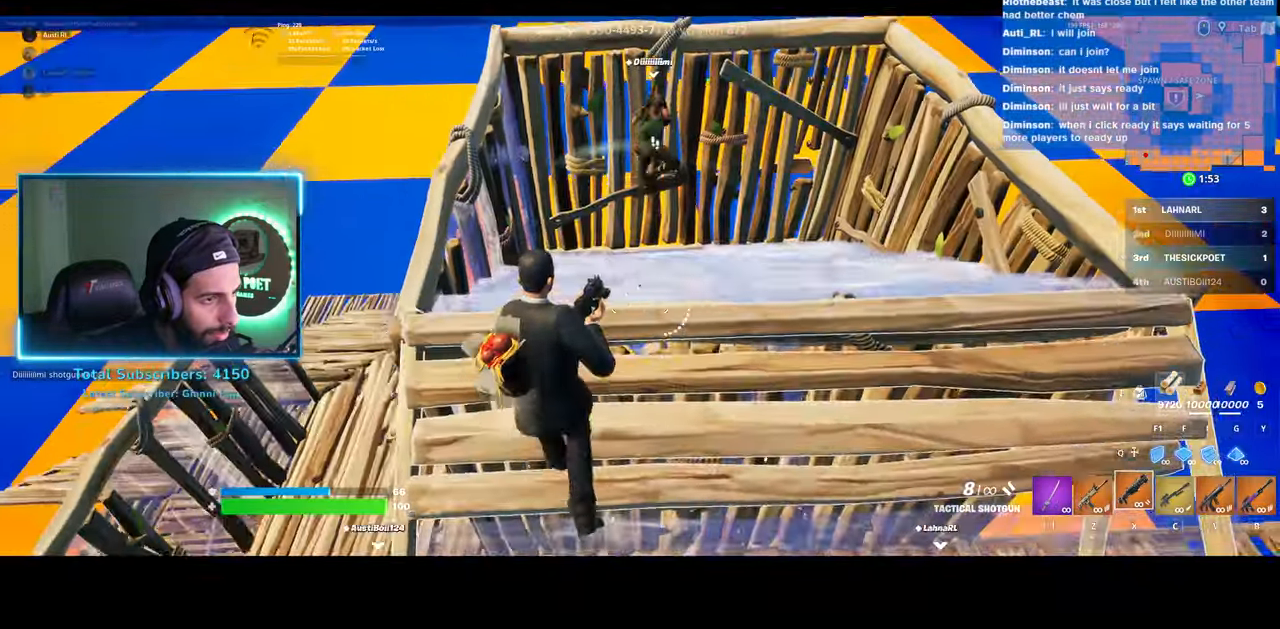
{"keys": ["d", "s"], "mouse": [], "events": [[50, "d", "down"], [100, "mouse_left", "up"], [233, "w", "up"], [500, "s", "down"]]}
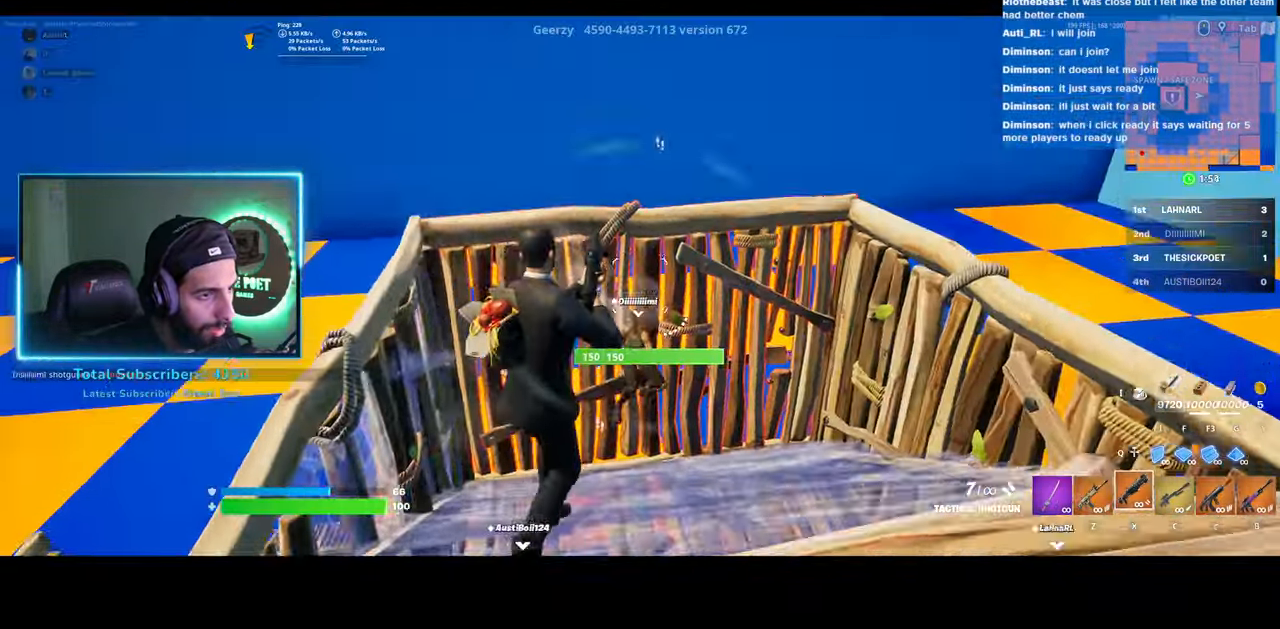
{"keys": ["a", "s"], "mouse": [], "events": [[33, "d", "up"], [33, "mouse_left", "down"], [83, "a", "down"], [183, "a", "up"], [200, "mouse_left", "up"], [450, "a", "down"]]}
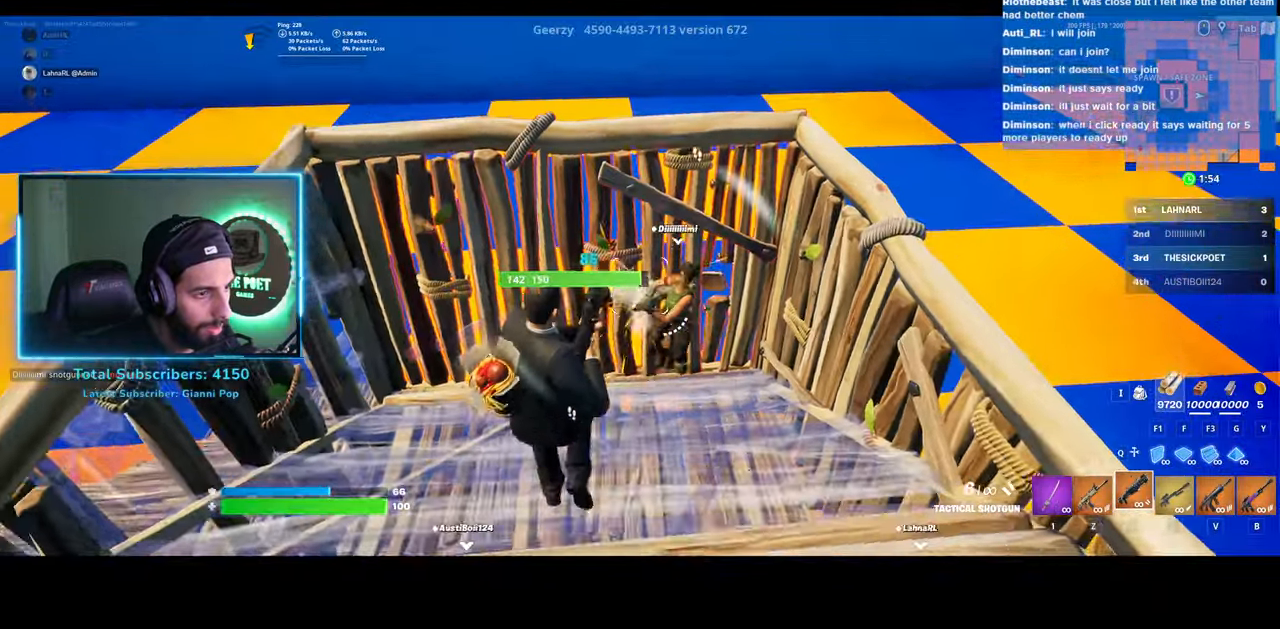
{"keys": ["a"], "mouse": [], "events": [[150, "s", "up"], [300, "mouse_left", "down"], [483, "mouse_left", "up"]]}
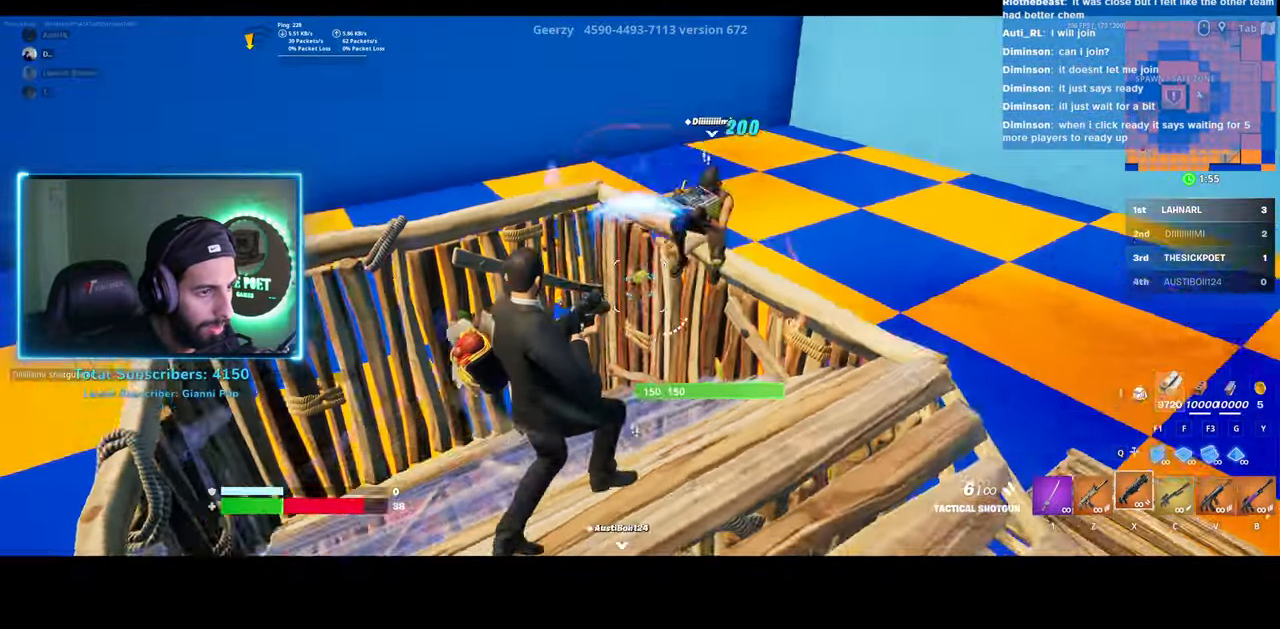
{"keys": ["a"], "mouse": [], "events": []}
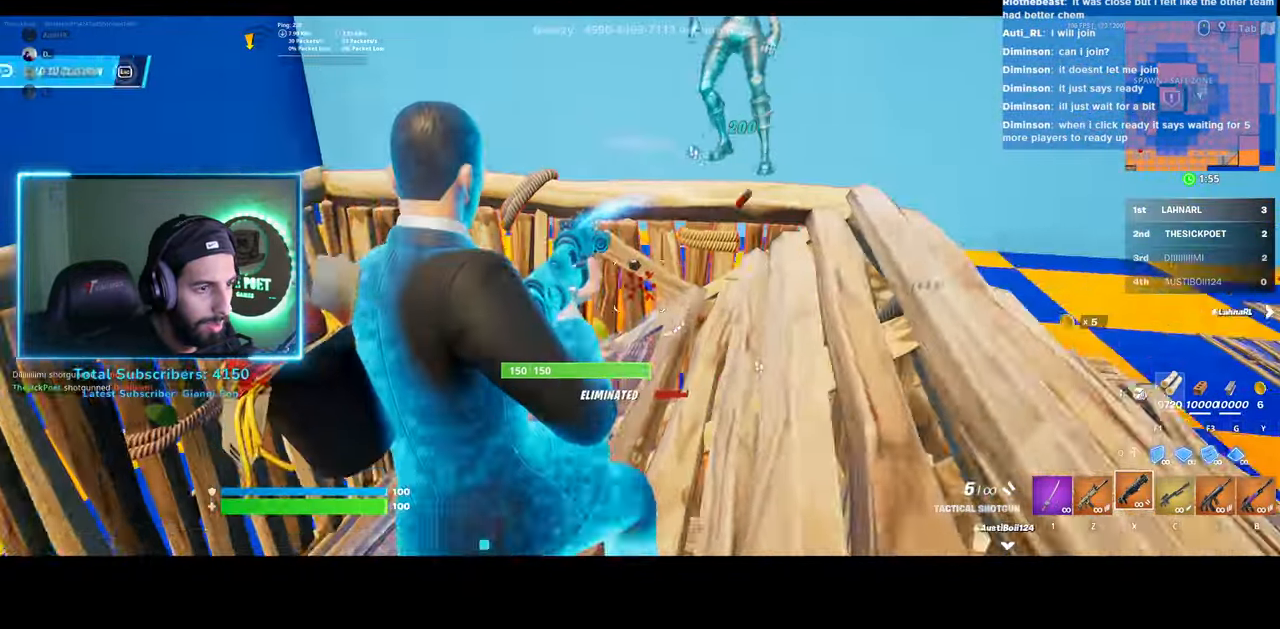
{"keys": ["w"], "mouse": [], "events": [[133, "w", "down"], [183, "a", "up"]]}
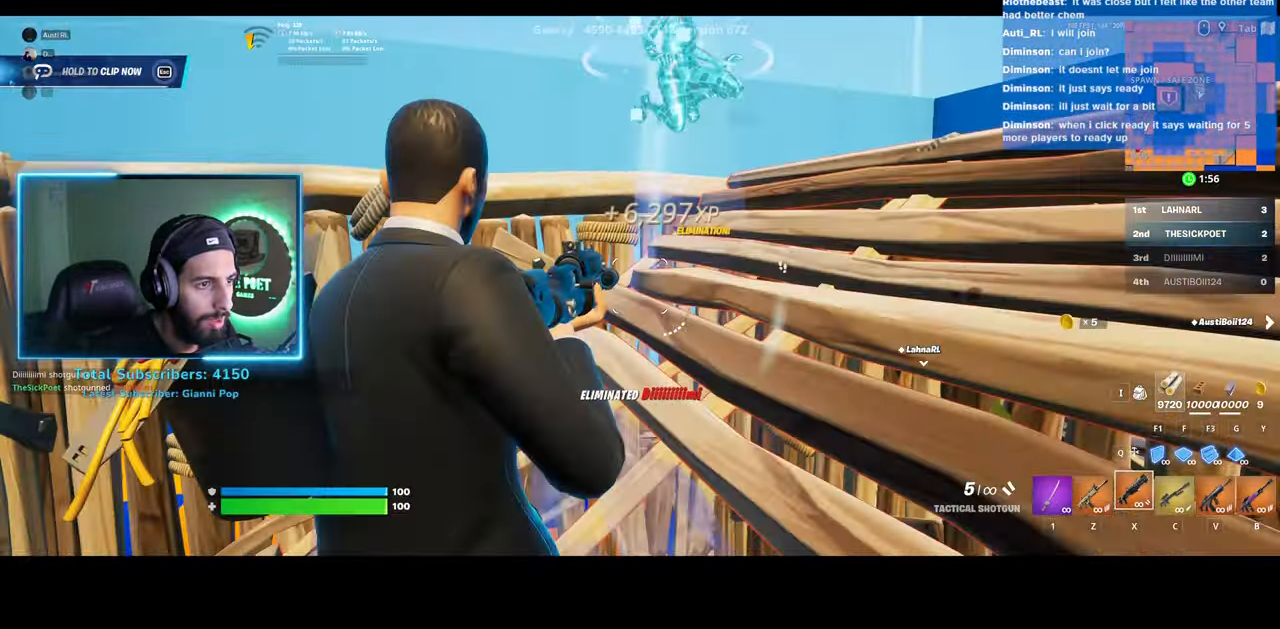
{"keys": ["a", "s", "space"], "mouse": [], "events": [[183, "d", "down"], [183, "w", "up"], [333, "d", "up"], [383, "a", "down"], [400, "space", "down"], [433, "s", "down"]]}
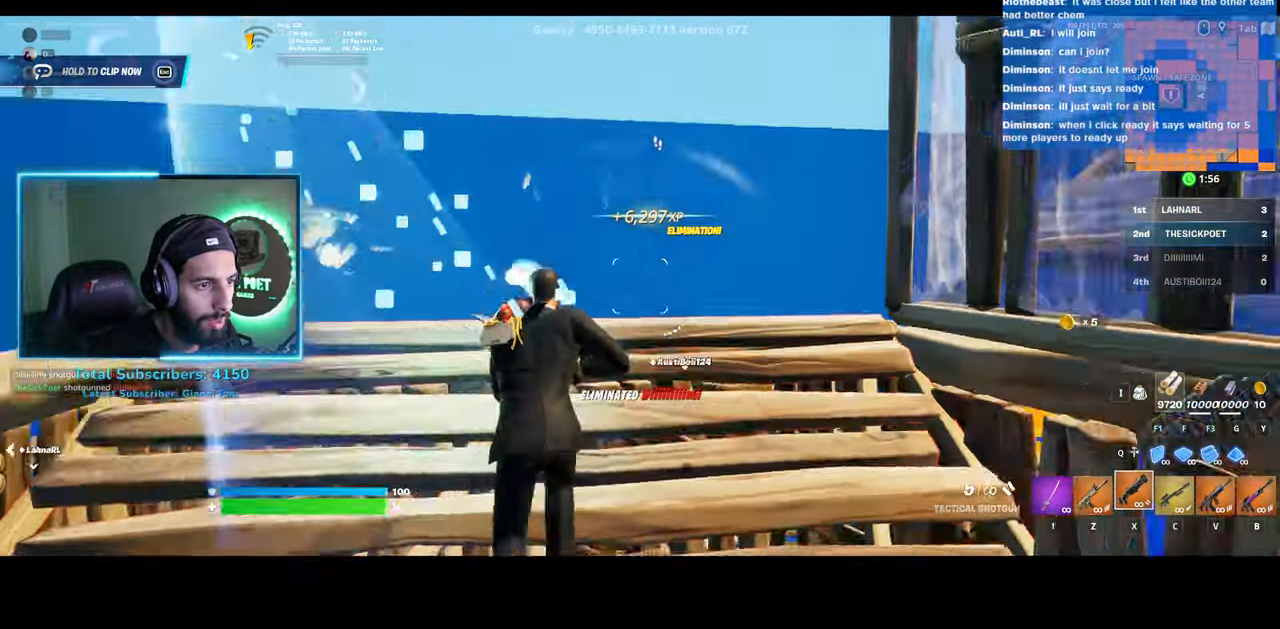
{"keys": ["d", "s"], "mouse": ["left"], "events": [[50, "space", "up"], [183, "mouse_left", "down"], [200, "a", "up"], [300, "d", "down"]]}
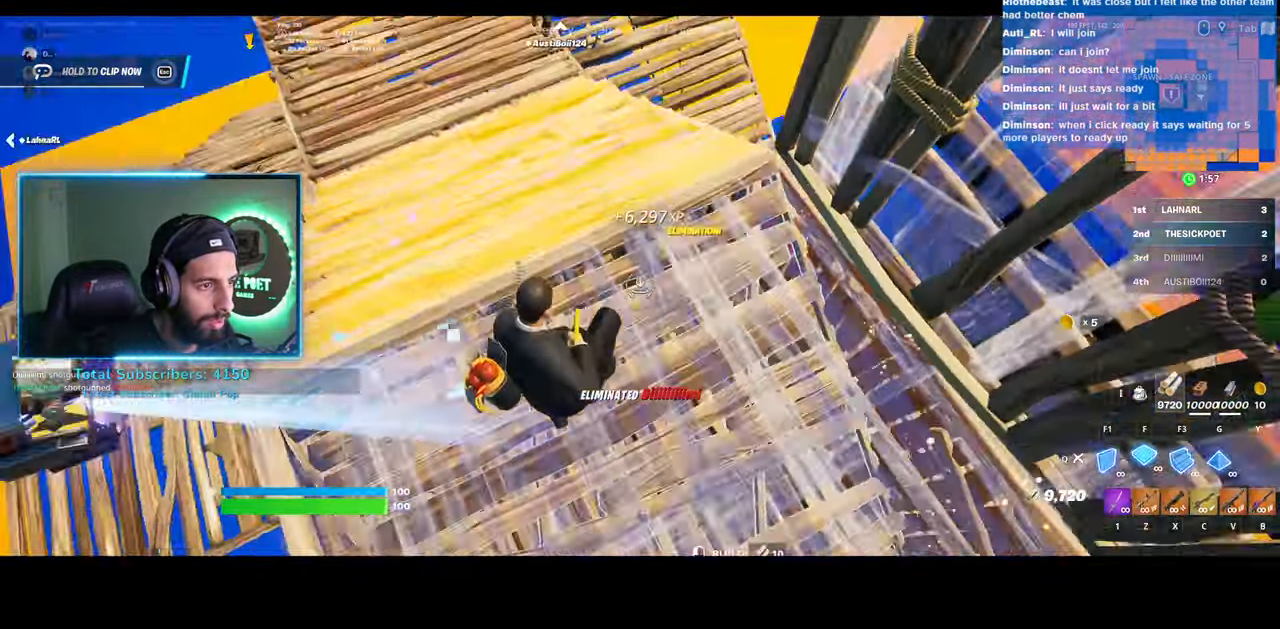
{"keys": ["d", "s"], "mouse": ["left"], "events": []}
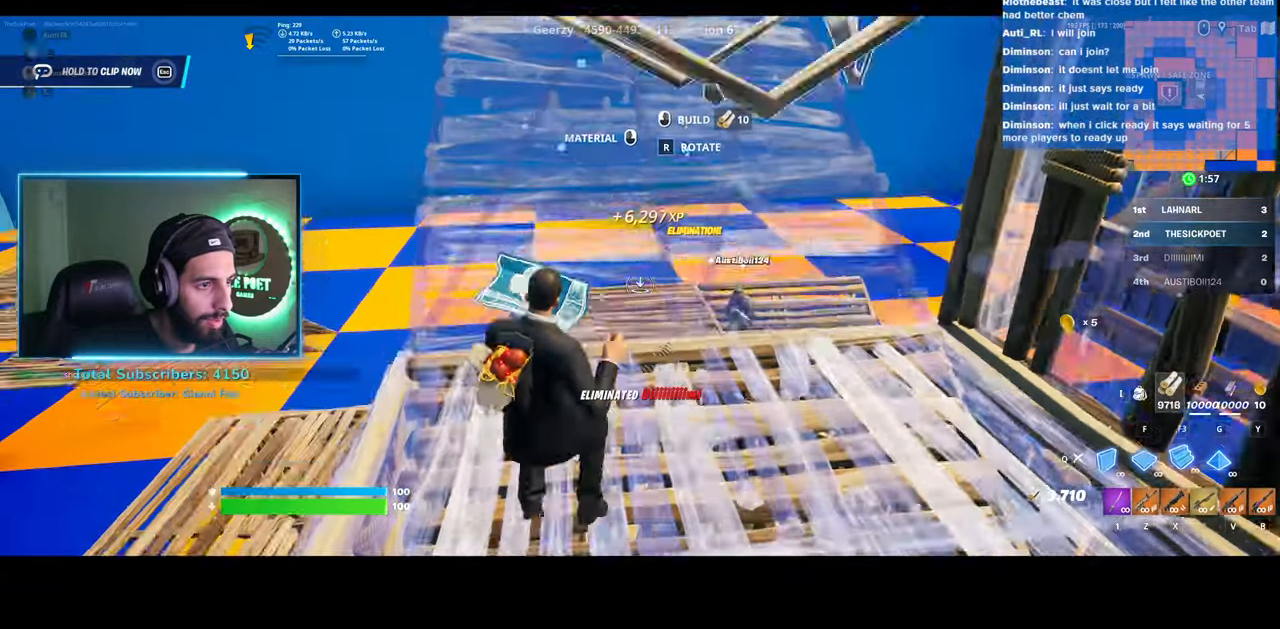
{"keys": ["a"], "mouse": [], "events": [[83, "mouse_left", "up"], [83, "s", "up"], [283, "d", "up"], [300, "a", "down"], [350, "space", "down"], [483, "space", "up"]]}
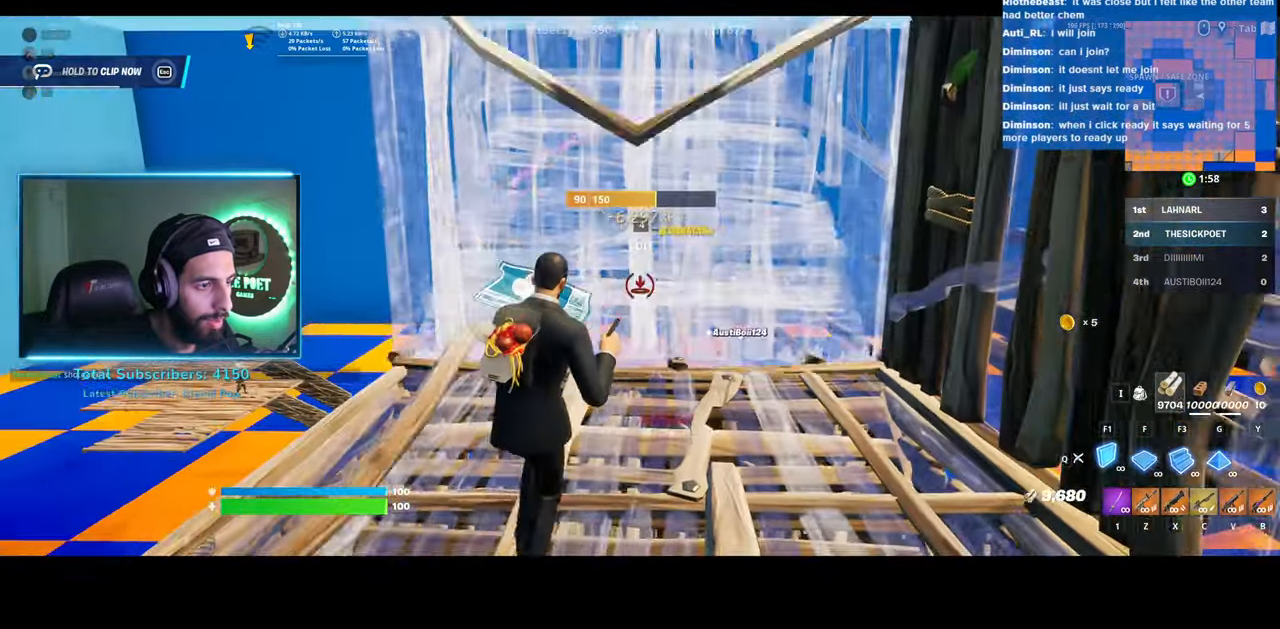
{"keys": ["w"], "mouse": ["left"], "events": [[333, "w", "down"], [350, "a", "up"], [350, "mouse_left", "down"]]}
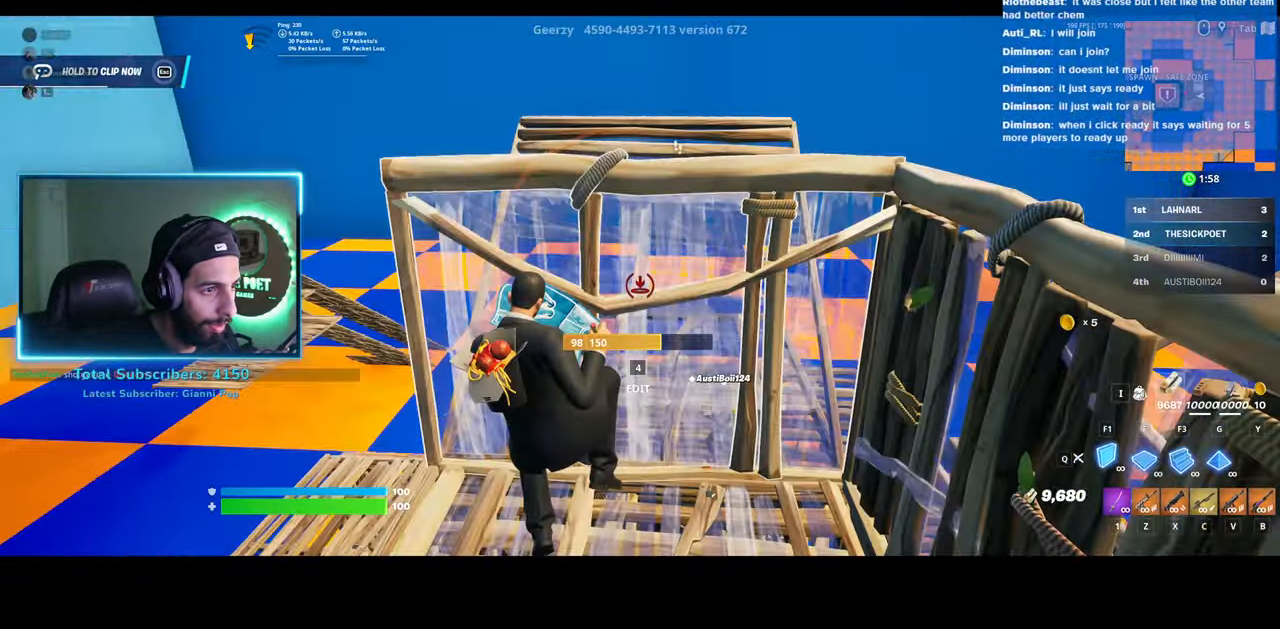
{"keys": [], "mouse": [], "events": [[383, "mouse_left", "up"], [433, "w", "up"]]}
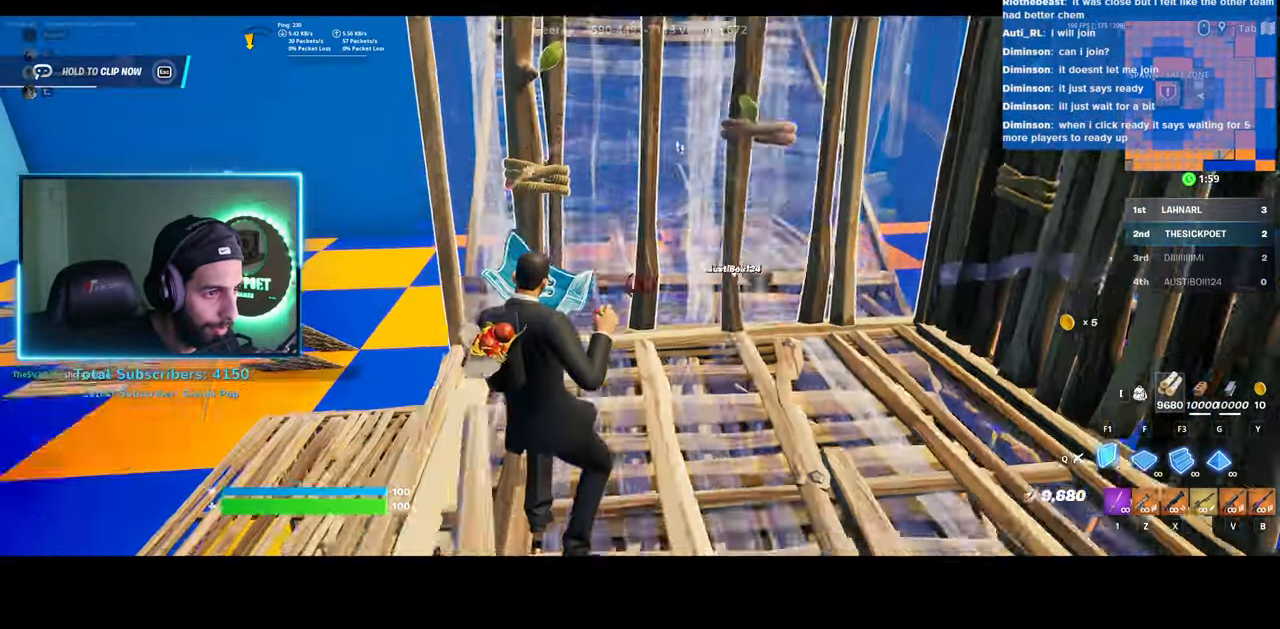
{"keys": ["d", "w"], "mouse": ["left"], "events": [[83, "d", "down"], [83, "space", "down"], [333, "space", "up"], [400, "mouse_left", "down"], [433, "w", "down"]]}
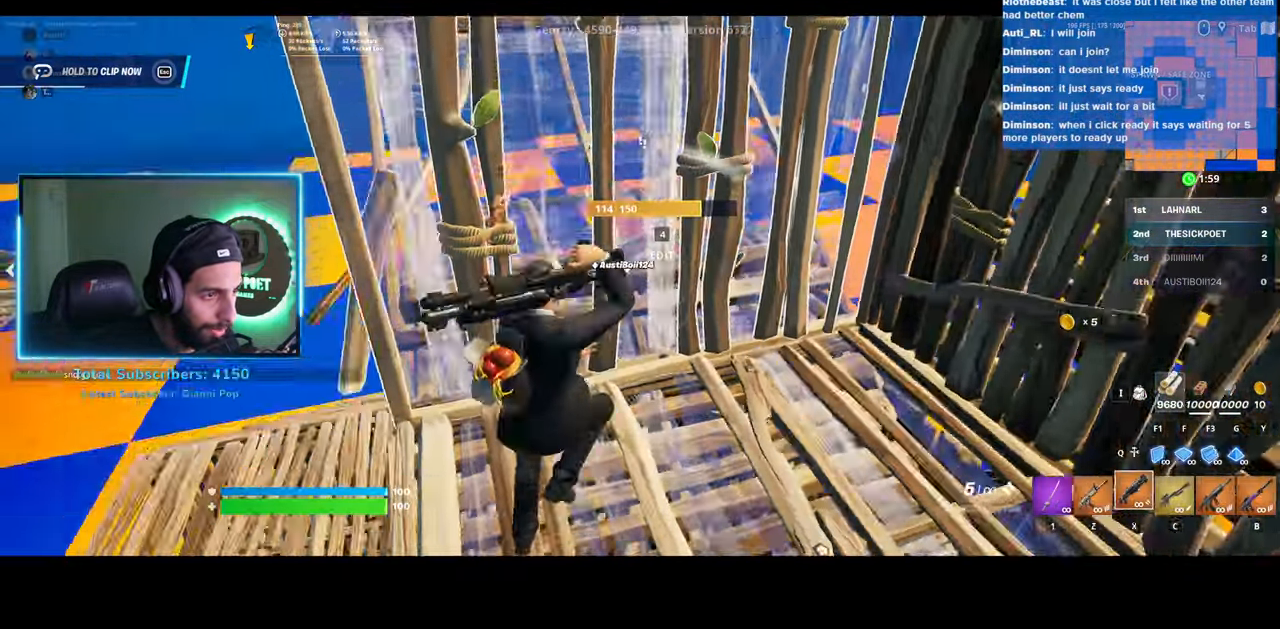
{"keys": ["w"], "mouse": ["left"], "events": [[133, "d", "up"]]}
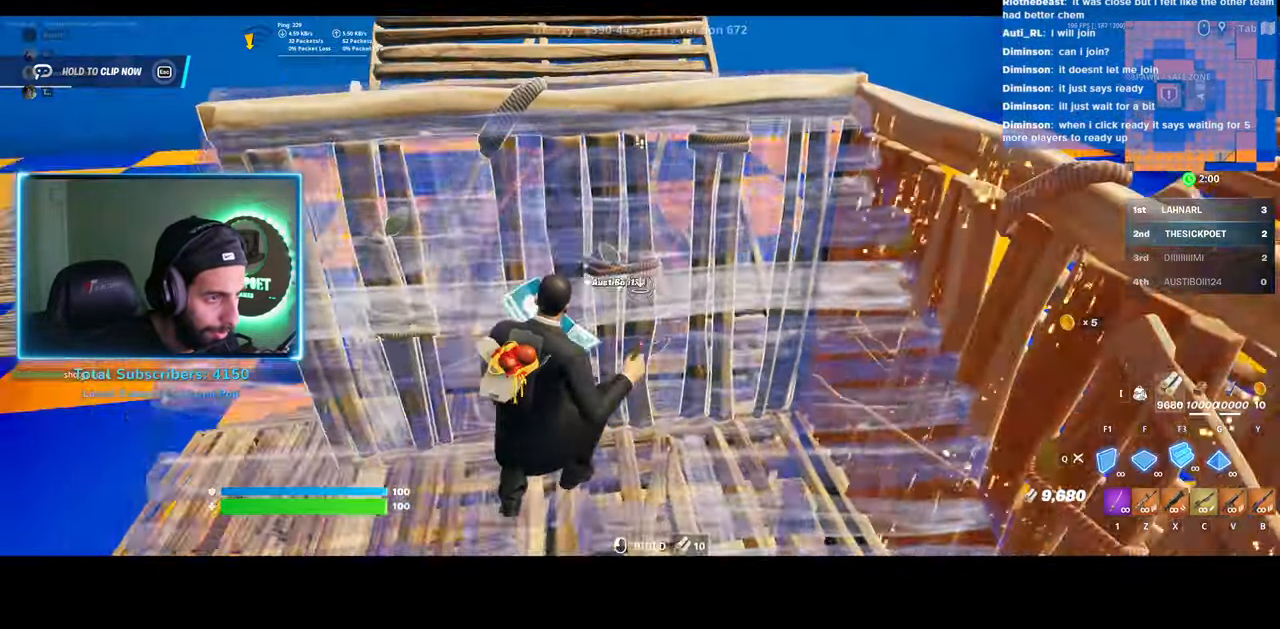
{"keys": ["w"], "mouse": [], "events": [[100, "mouse_left", "up"]]}
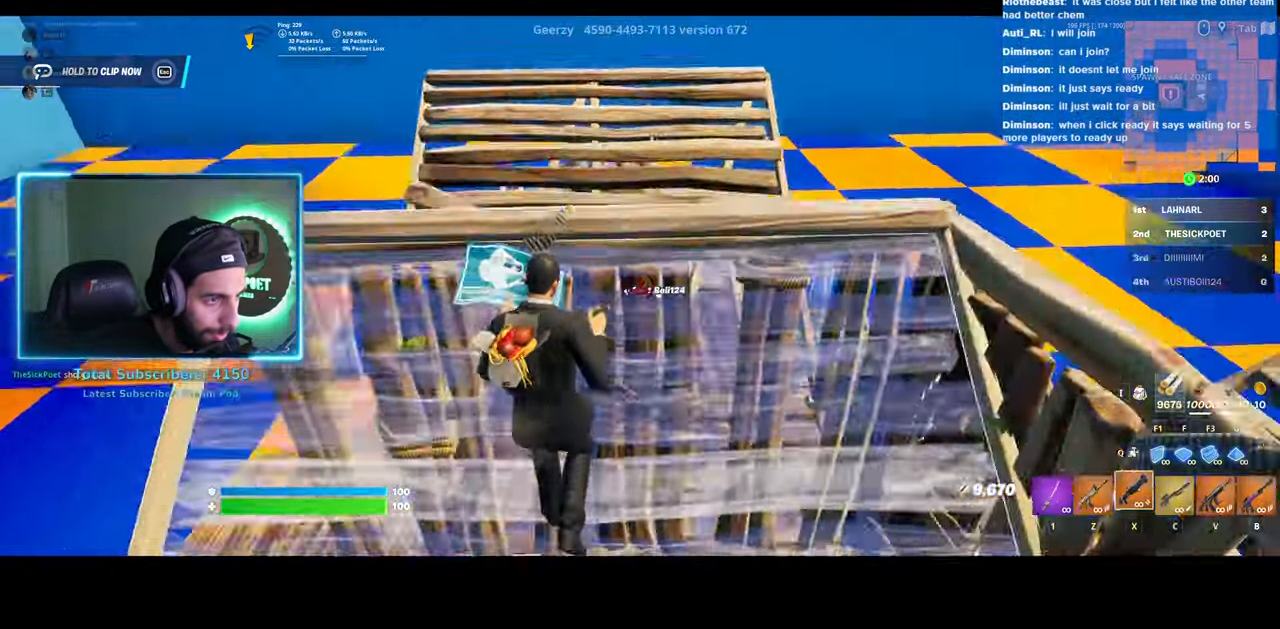
{"keys": ["w"], "mouse": [], "events": []}
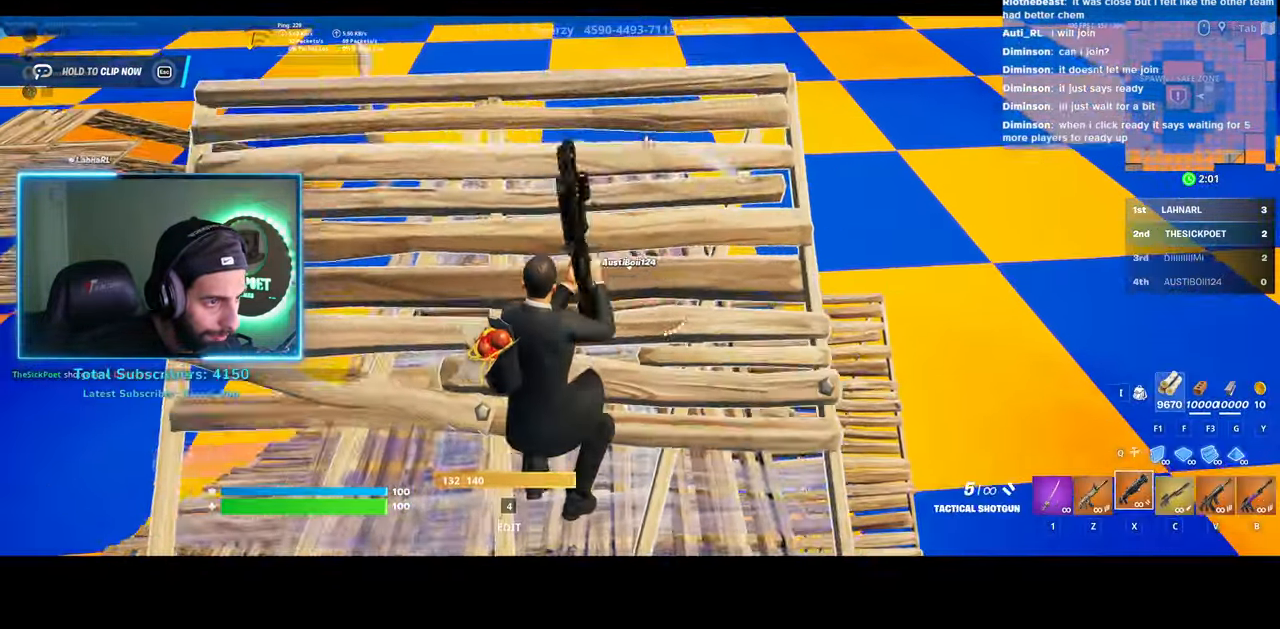
{"keys": ["d"], "mouse": [], "events": [[133, "d", "down"], [283, "w", "up"]]}
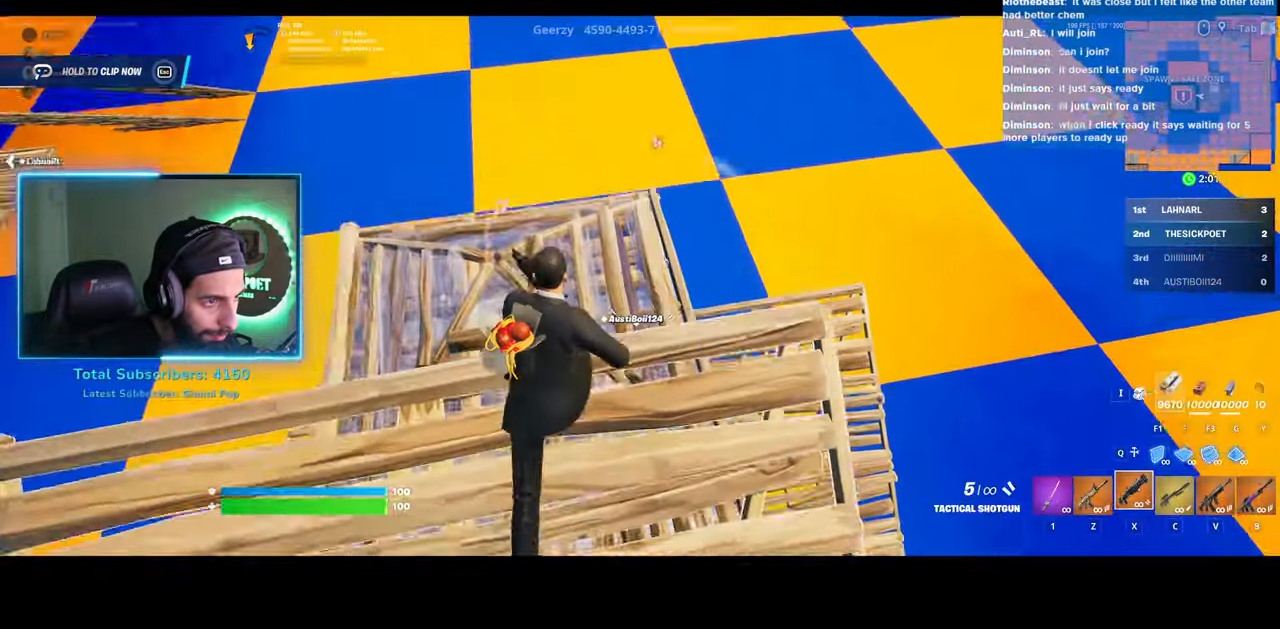
{"keys": ["d"], "mouse": [], "events": []}